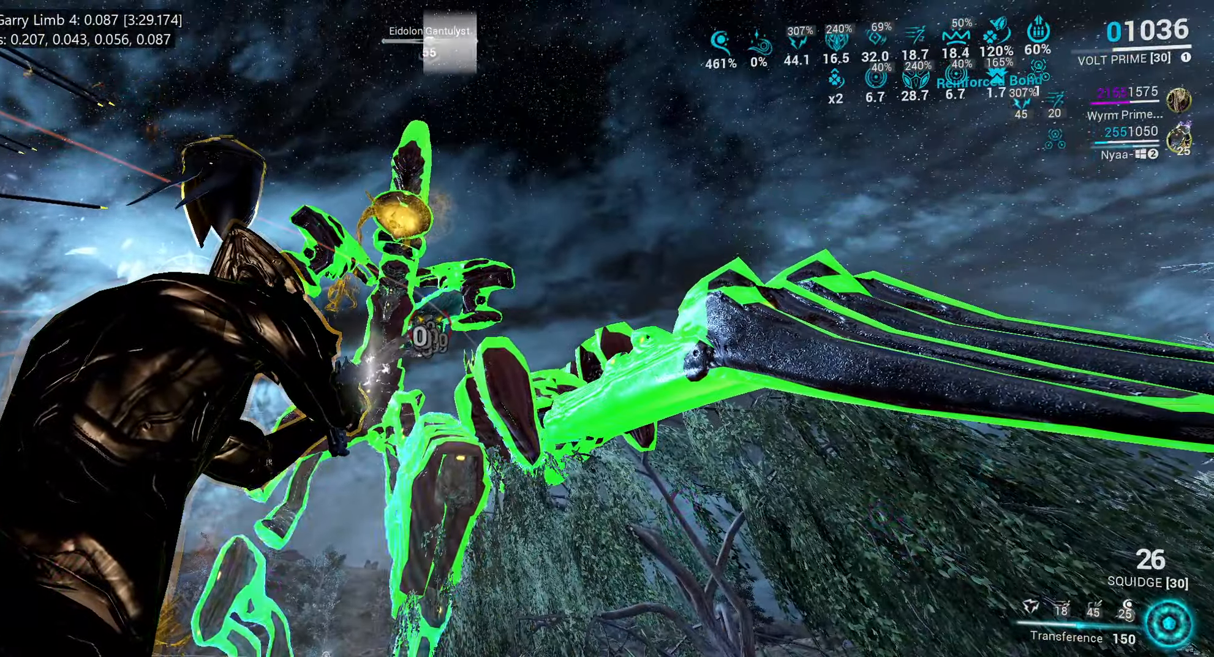
Gameplay with keyboard and mouse; each line is a JSON object with the keys and mouse buttons held at the frame after it. "events" lists presses ("down") and releases ("up") of ".", "/", "0", "1", "2", "3", "4", "5", "6", "7", "8", "9", "a", "alt_l", "alt_r", "b", "backslash", "backspace", "c", "caps_lock", "comma", "ctrl_l", "ctrl_r", "d", "e", "equals", "escape", "f", "f1", "f10", "f11", "f12", "f2", "f3", "f4", "f5", "f6", "f7", "f8", "f9", "g", "h", "i", "j", "k", "l", "lbracket", "m", "minus", "n", "o", "p", "q", "quote", "r", "rbracket", "return", "s", "semicolon", "shift_l", "shift_r", "space", "super", "t", "tab", "tilde", "u", "v", "w", "x", "y", "z", "mouse_left", "mouse_wheel", "mouse_right", "mouse_mb4" and "mouse_mb5" between this image and that frame as [ms after this image, input, new state], when the widget could be followed in between. "mouse_left", "mouse_wheel", "mouse_right", "mouse_mb4", "mouse_mb5" = the "left", "wheel", "right", "mb4", "mb5" buttons of the "mouse" list. No other keys are recorded. "wheel" means that the mouse wheel is clicked or scrolled. Mouse movement is not recorded.
{"keys": ["shift_l", "w"], "mouse": []}
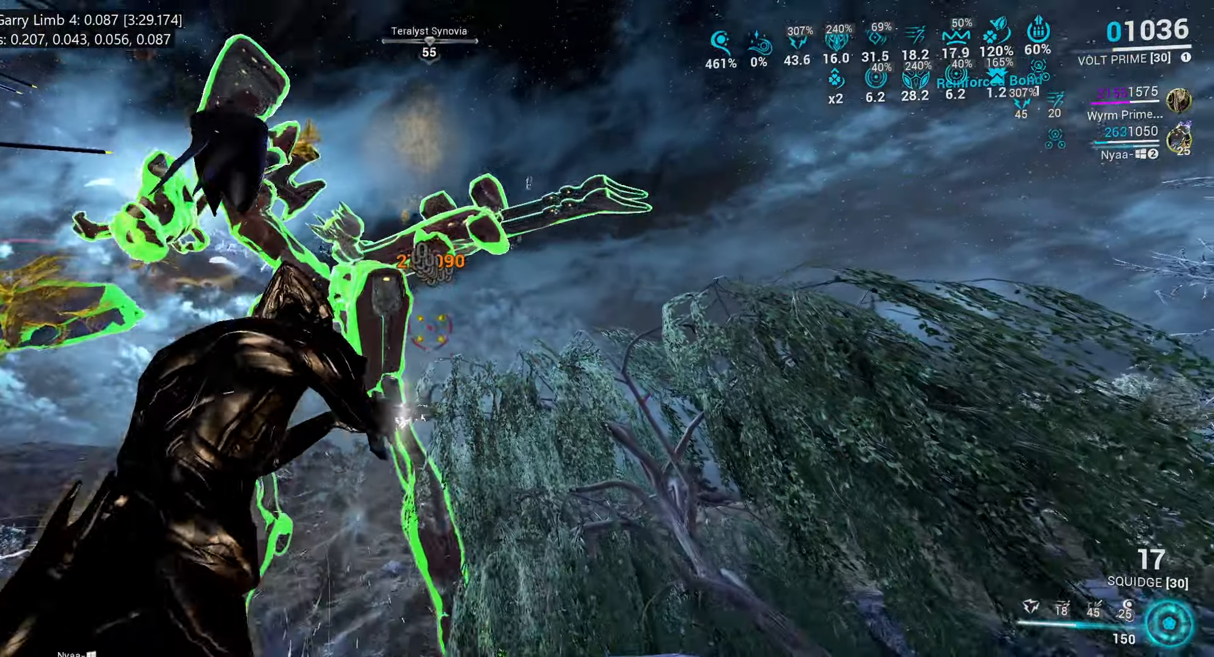
{"keys": ["shift_l", "w"], "mouse": [], "events": []}
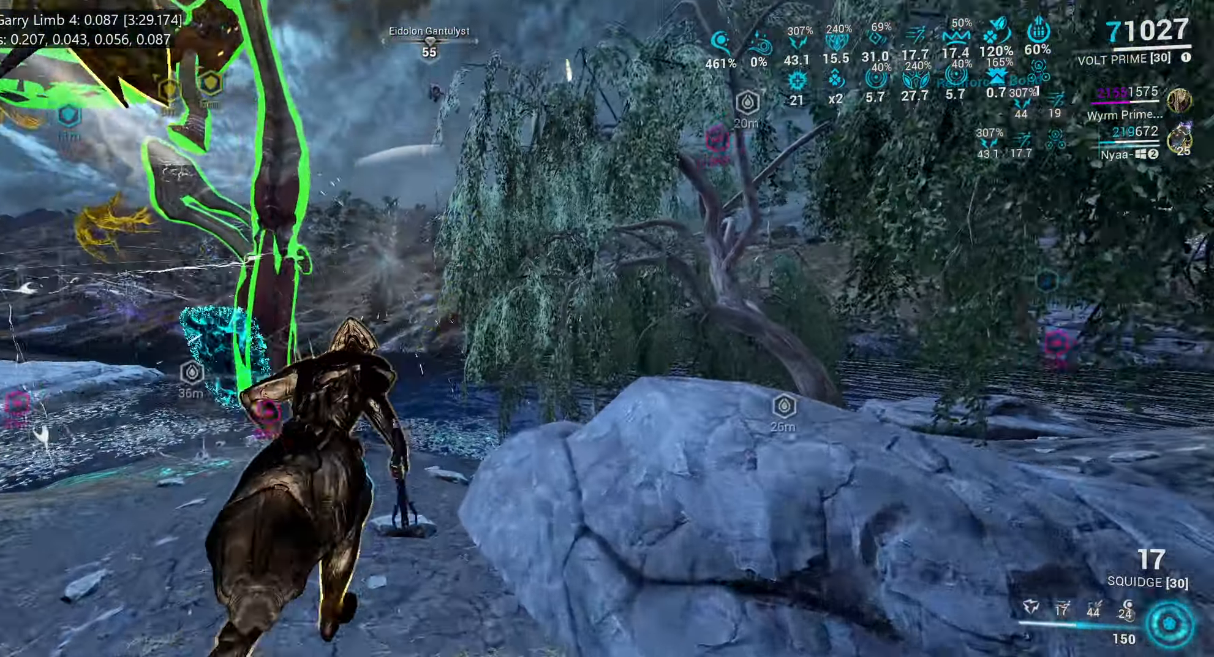
{"keys": ["a", "shift_l", "w"], "mouse": [], "events": [[450, "a", "down"]]}
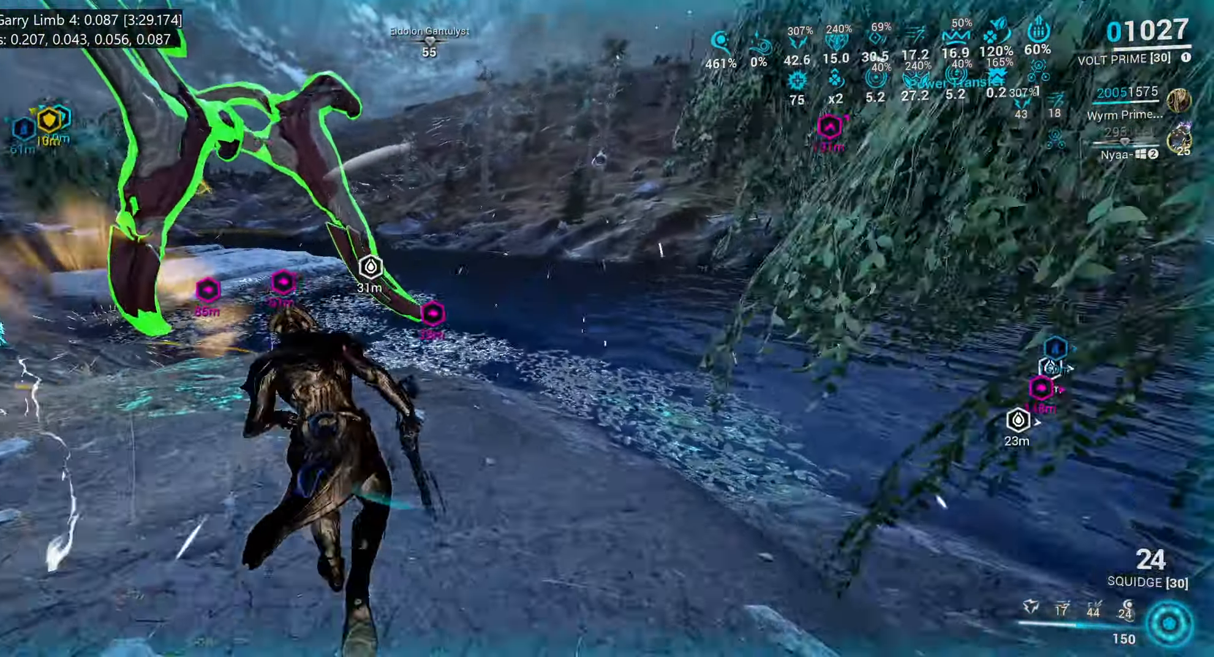
{"keys": ["a", "shift_l", "w"], "mouse": [], "events": []}
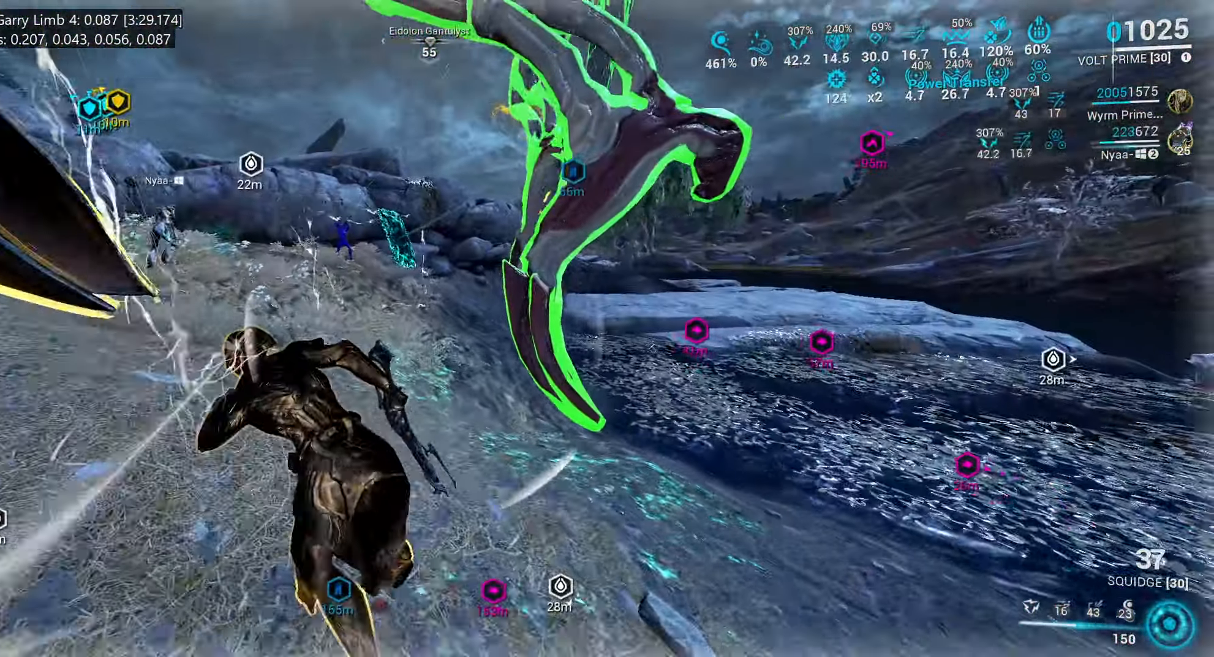
{"keys": ["a"], "mouse": ["mb4"], "events": [[384, "w", "up"], [417, "shift_l", "up"], [484, "mouse_mb4", "down"]]}
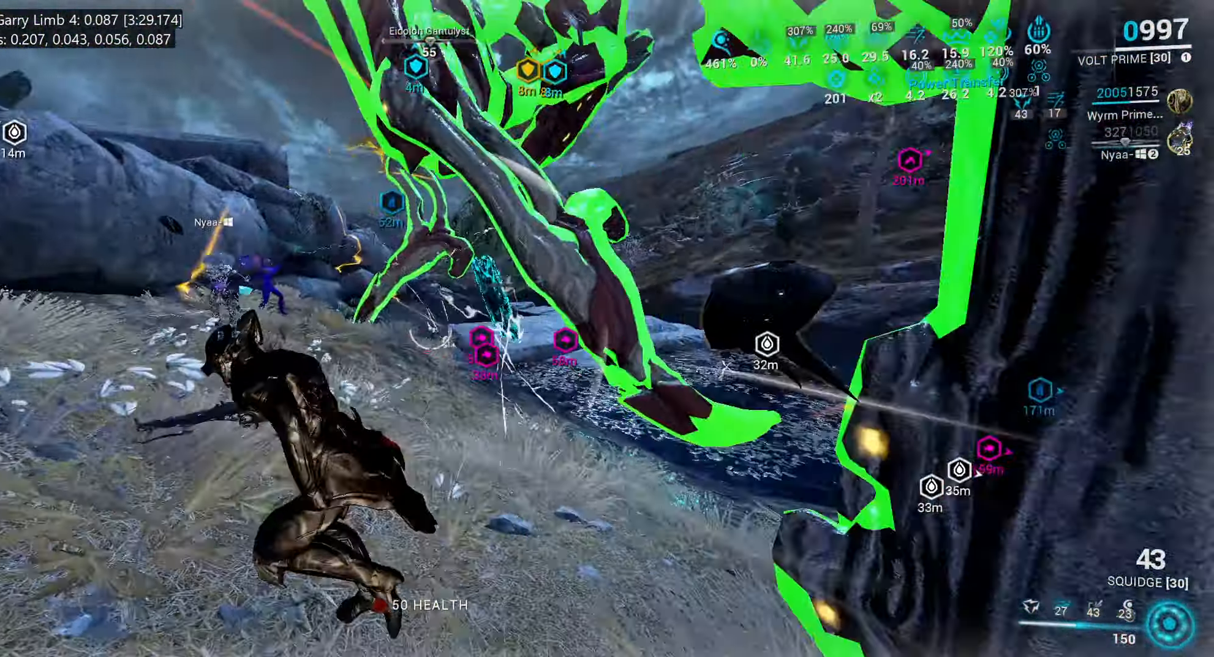
{"keys": ["e"], "mouse": [], "events": [[134, "mouse_mb4", "up"], [200, "a", "up"], [267, "e", "down"], [350, "w", "down"], [484, "w", "up"]]}
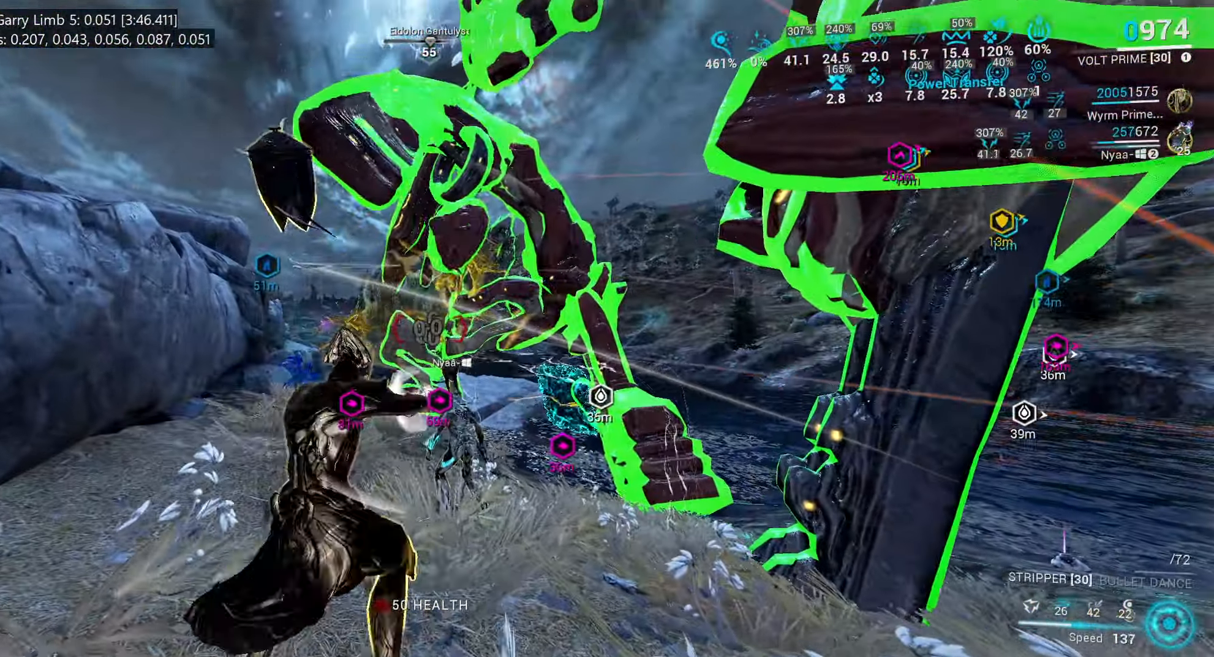
{"keys": ["e", "w"], "mouse": [], "events": [[117, "w", "down"], [250, "w", "up"], [384, "w", "down"]]}
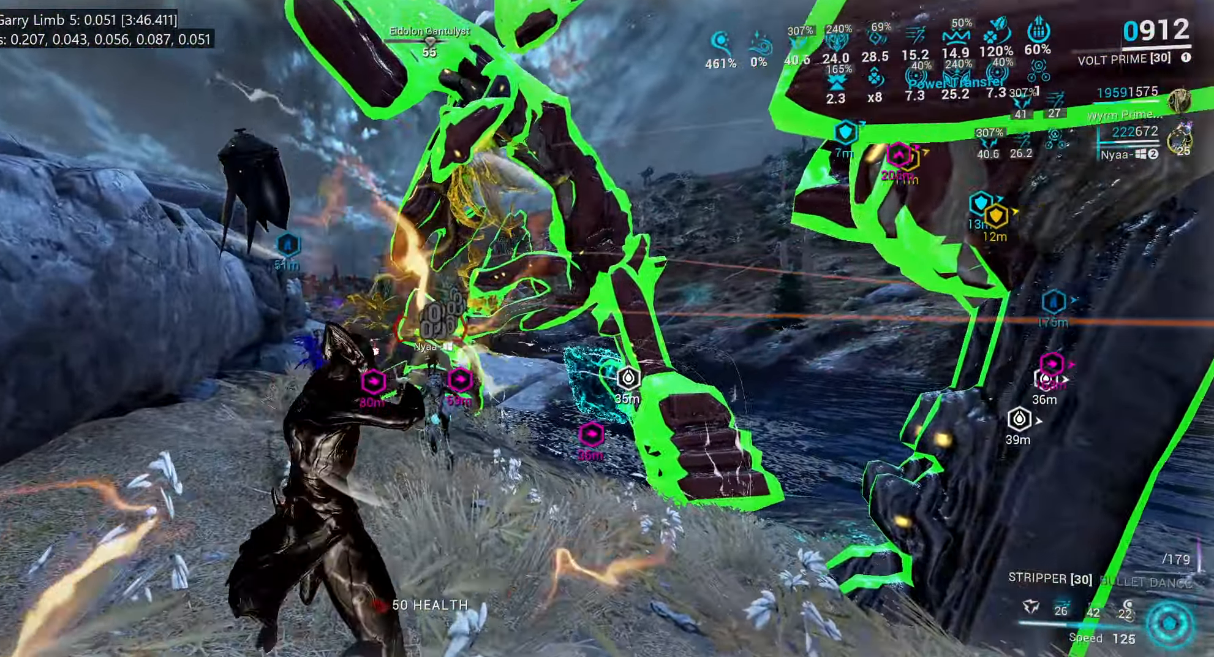
{"keys": ["w"], "mouse": [], "events": [[50, "e", "up"], [134, "a", "down"], [334, "a", "up"]]}
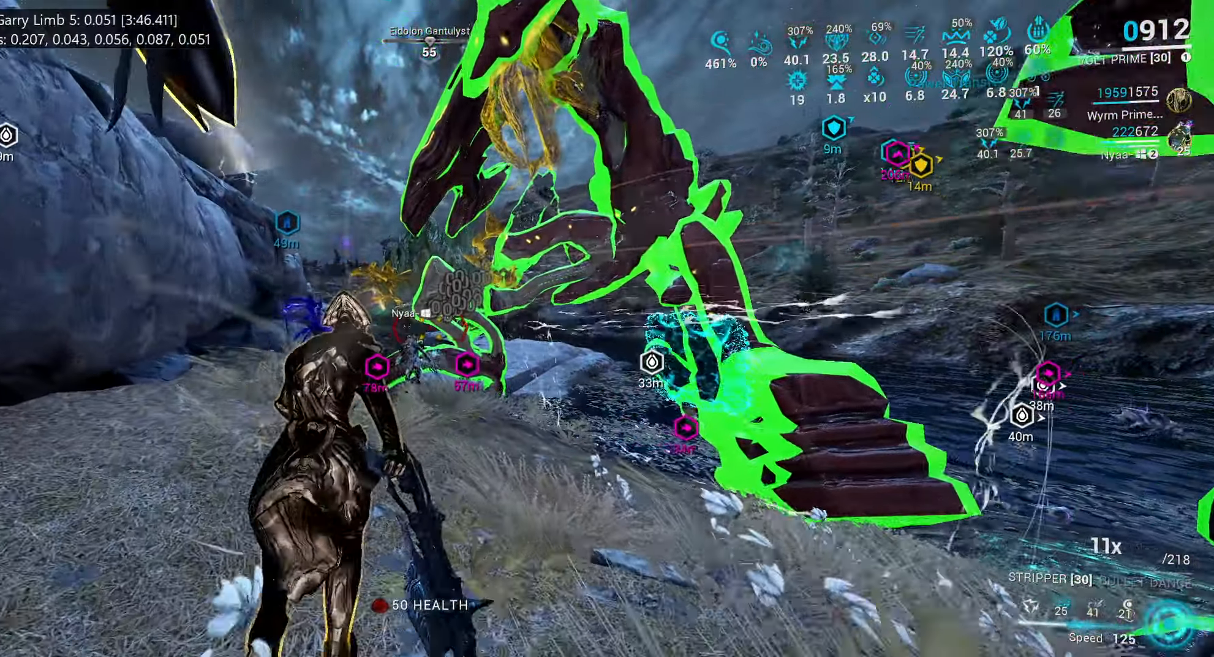
{"keys": ["w"], "mouse": [], "events": [[50, "a", "down"], [166, "a", "up"], [366, "a", "down"], [466, "a", "up"]]}
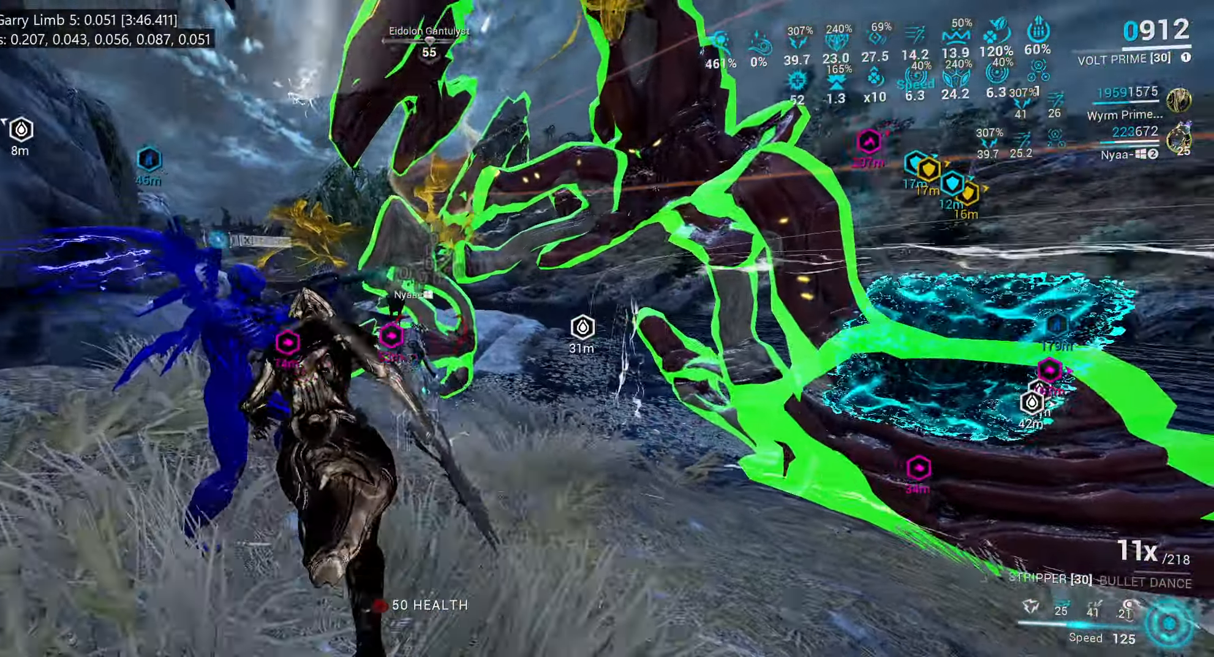
{"keys": [], "mouse": [], "events": [[16, "w", "up"], [166, "w", "down"], [400, "w", "up"]]}
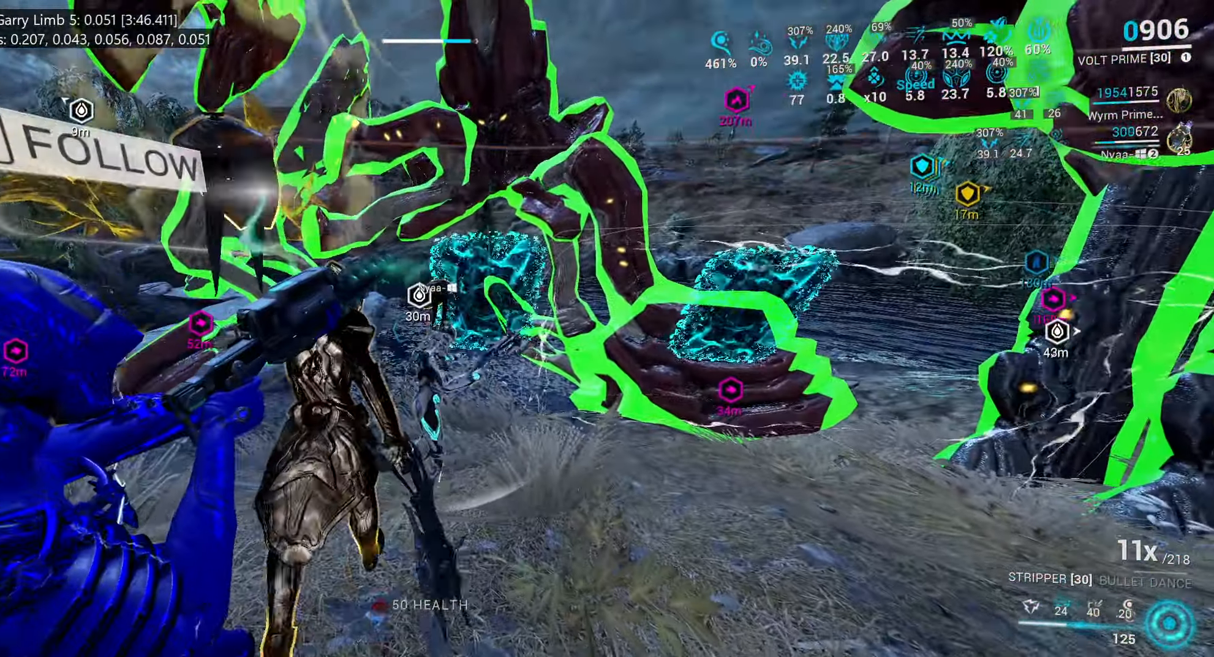
{"keys": ["w"], "mouse": [], "events": [[133, "d", "down"], [183, "w", "down"], [433, "d", "up"]]}
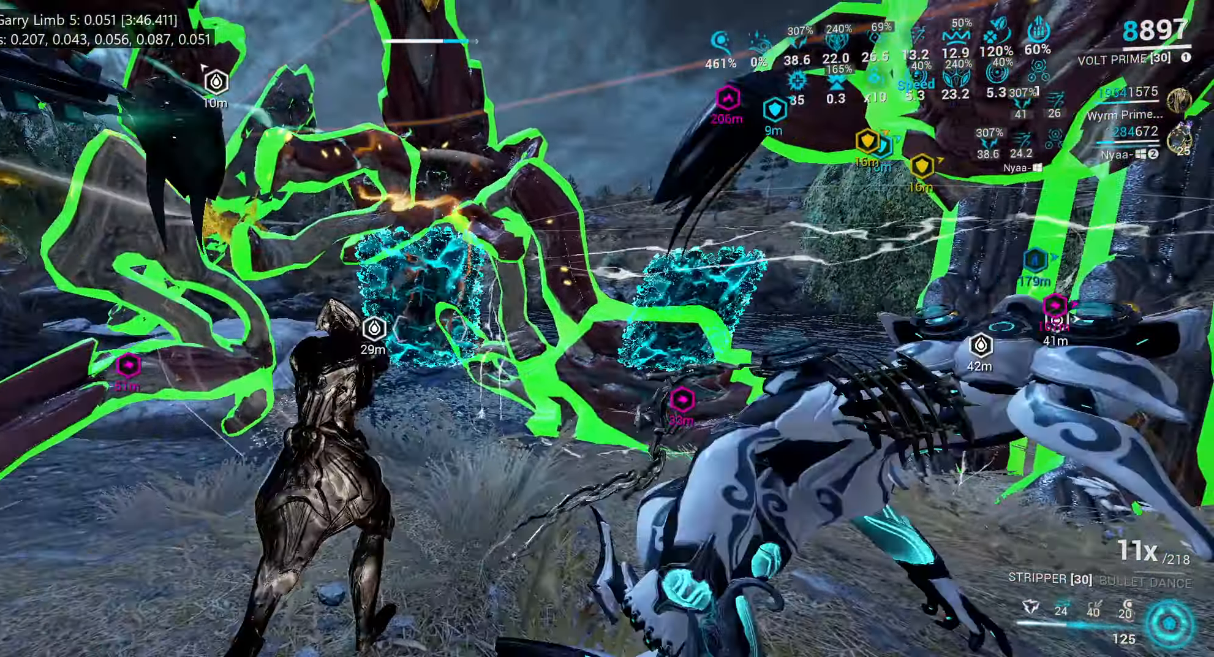
{"keys": [], "mouse": [], "events": [[150, "w", "up"], [250, "w", "down"], [350, "1", "down"], [400, "w", "up"], [500, "1", "up"]]}
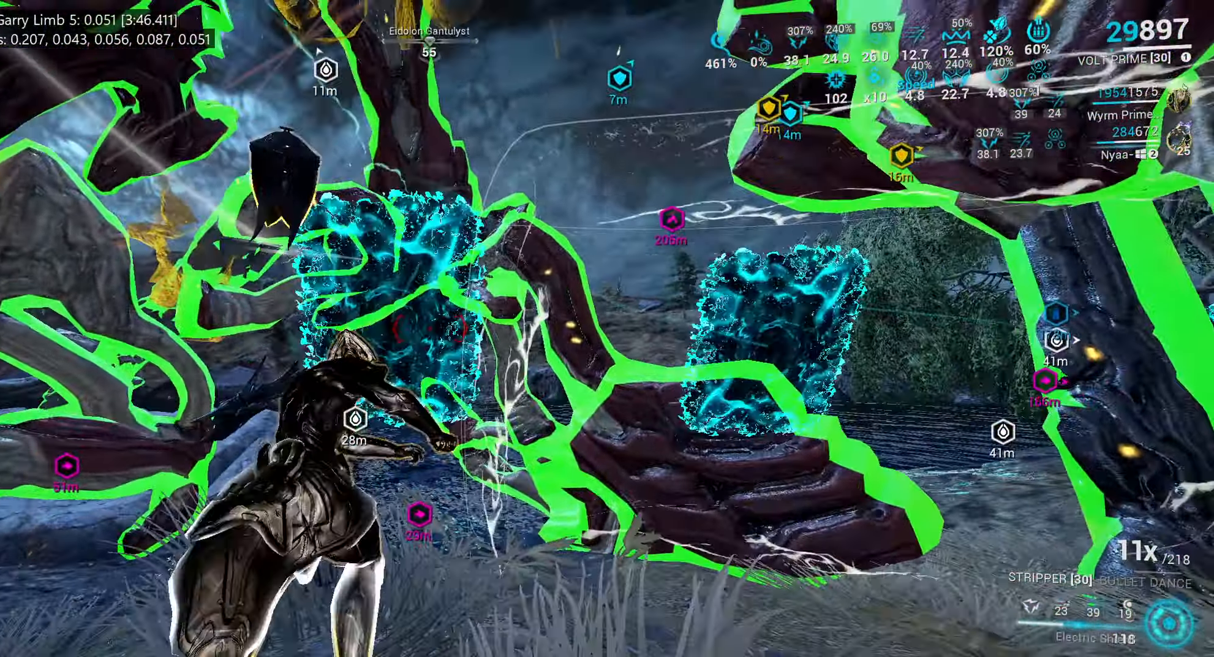
{"keys": [], "mouse": []}
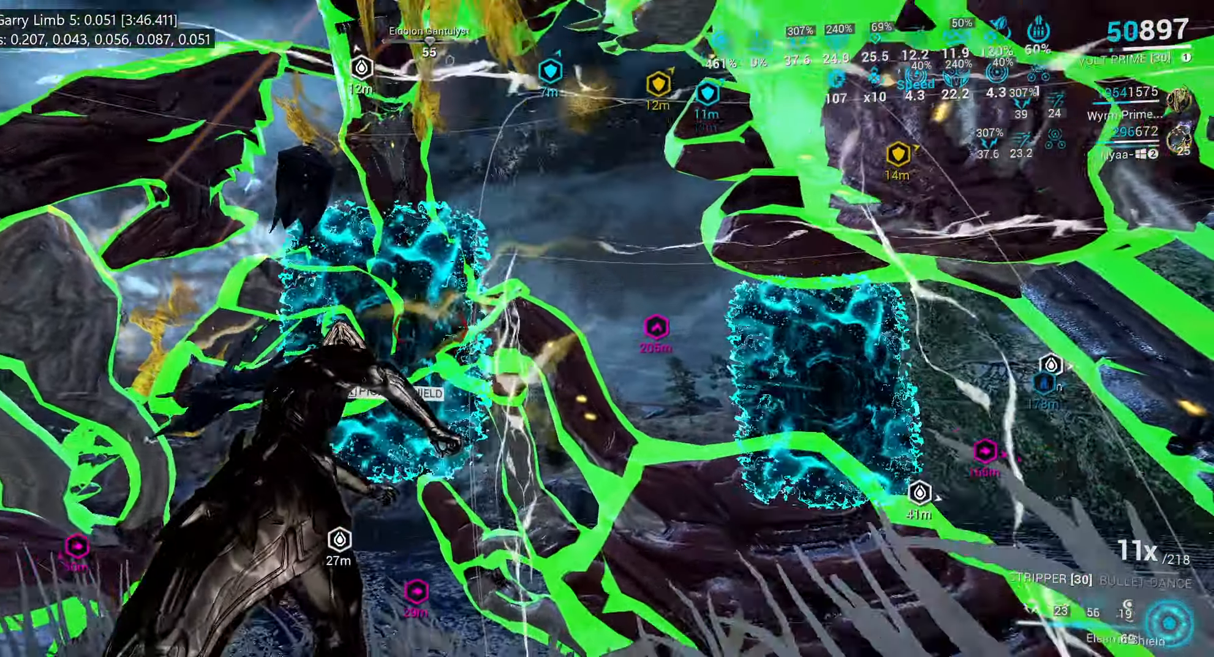
{"keys": ["d"], "mouse": []}
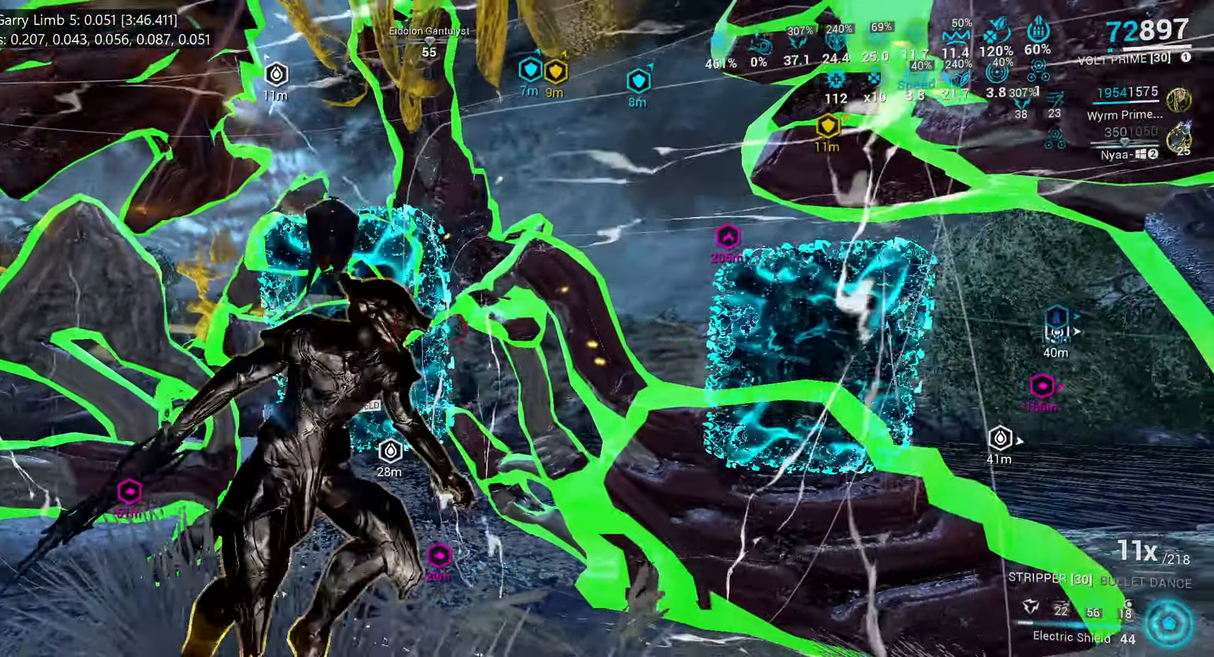
{"keys": [], "mouse": [], "events": [[316, "1", "down"], [350, "d", "up"], [383, "1", "up"]]}
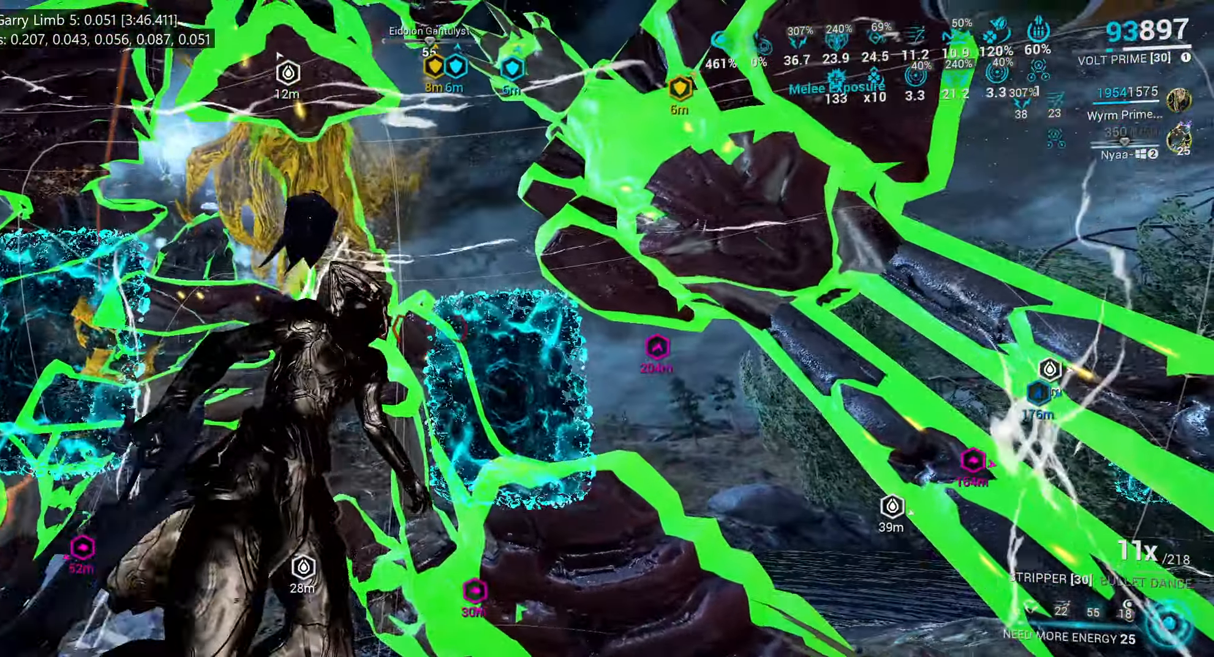
{"keys": [], "mouse": []}
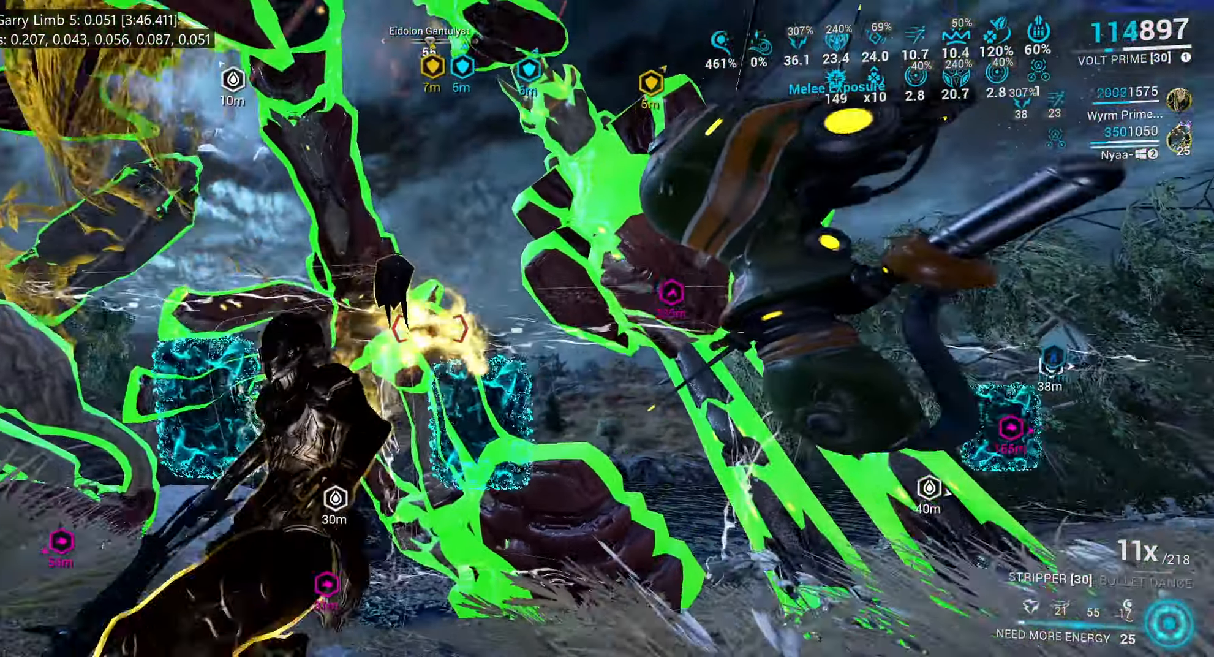
{"keys": [], "mouse": [], "events": [[216, "4", "down"], [333, "4", "up"], [416, "2", "down"], [500, "2", "up"]]}
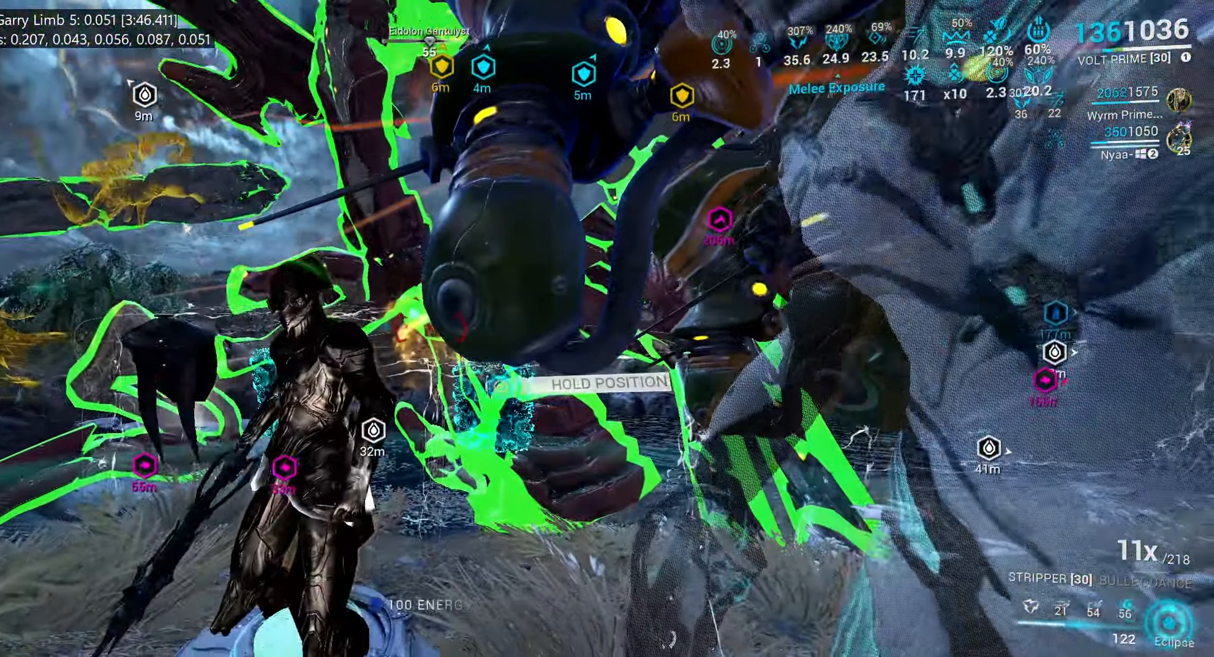
{"keys": ["a"], "mouse": [], "events": [[249, "a", "down"]]}
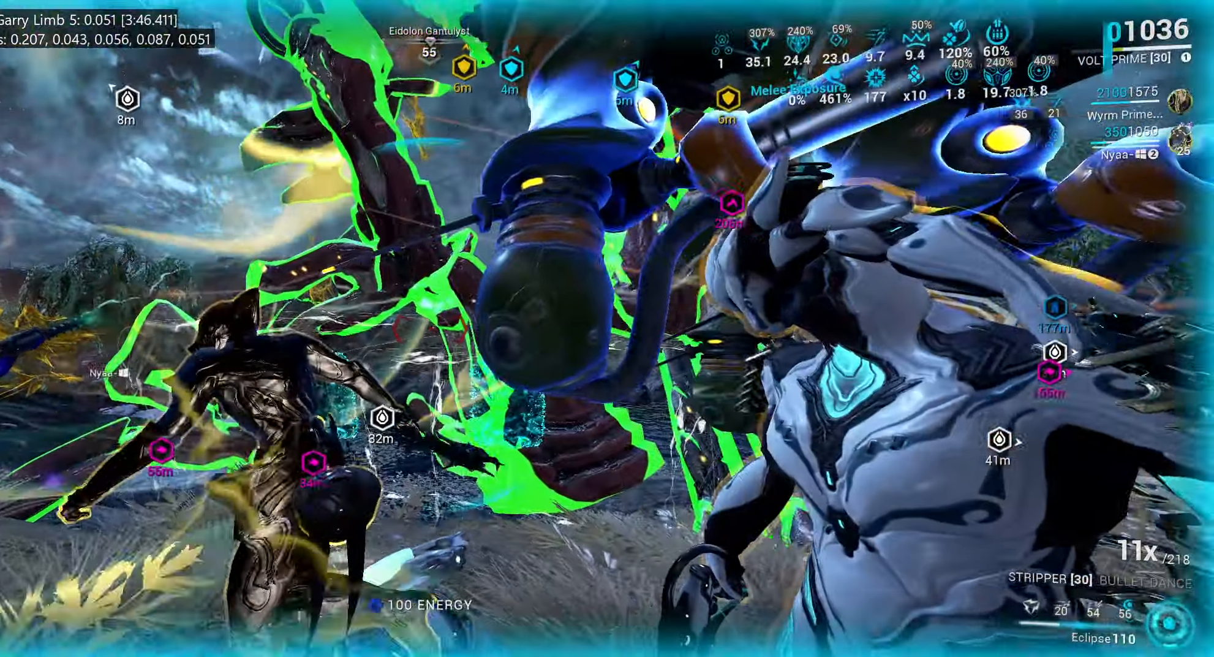
{"keys": ["e", "w"], "mouse": [], "events": [[83, "a", "up"], [133, "e", "down"], [183, "w", "down"], [317, "w", "up"], [500, "w", "down"]]}
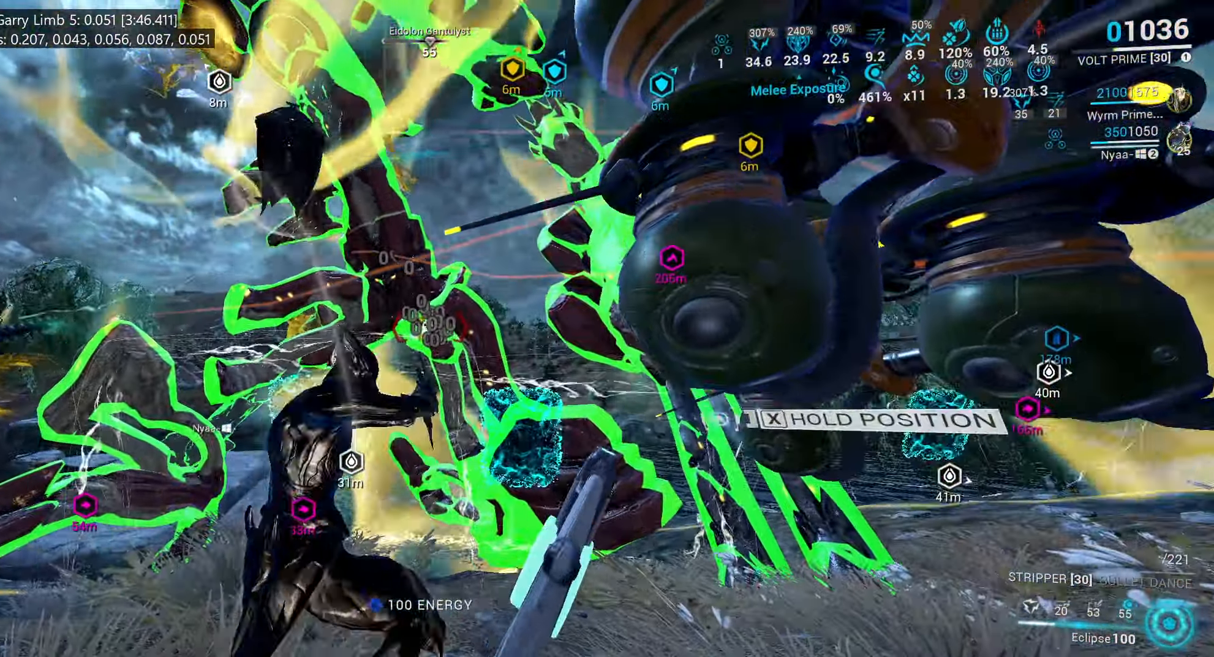
{"keys": ["ctrl_l"], "mouse": [], "events": [[133, "w", "up"], [233, "e", "up"], [300, "3", "down"], [350, "3", "up"], [467, "ctrl_l", "down"]]}